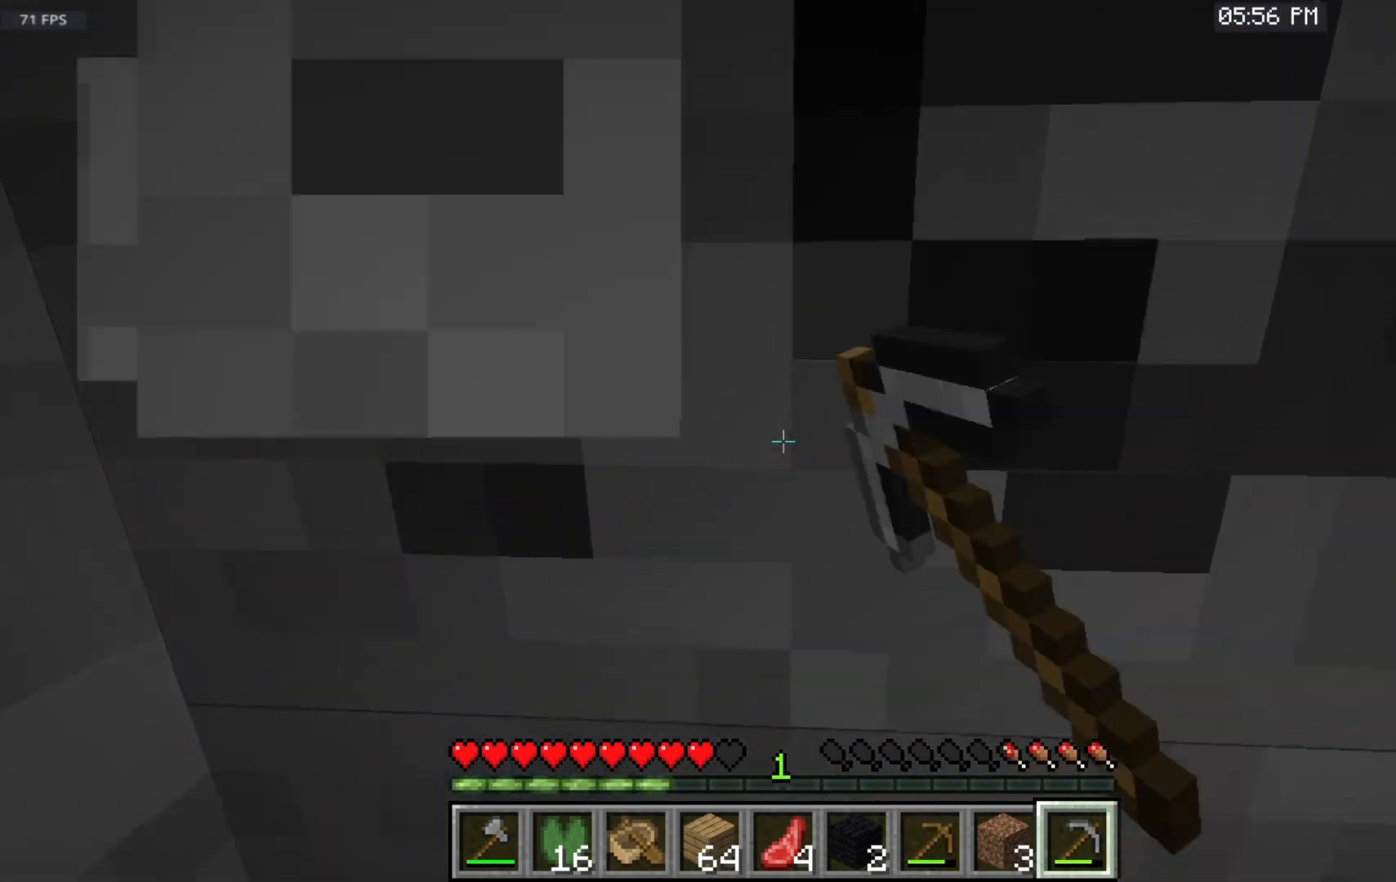
Gameplay with keyboard and mouse; each line is a JSON object with the keys and mouse buttons held at the frame after it. "events" lists presses ("down") and releases ("up") of "a", "d", "s", "space", "w", "mouse_left" and "mouse_right" between this image and that frame as [ms after this image, input, new state], when the widget could be followed in between. "mouse_left", "mouse_right" = the "left", "right" buttons of the "mouse" list. No other keys are recorded. Fast repeated clicks can show as one long hold. Mouse movement is not recorded.
{"keys": ["w"], "mouse": ["left"], "events": []}
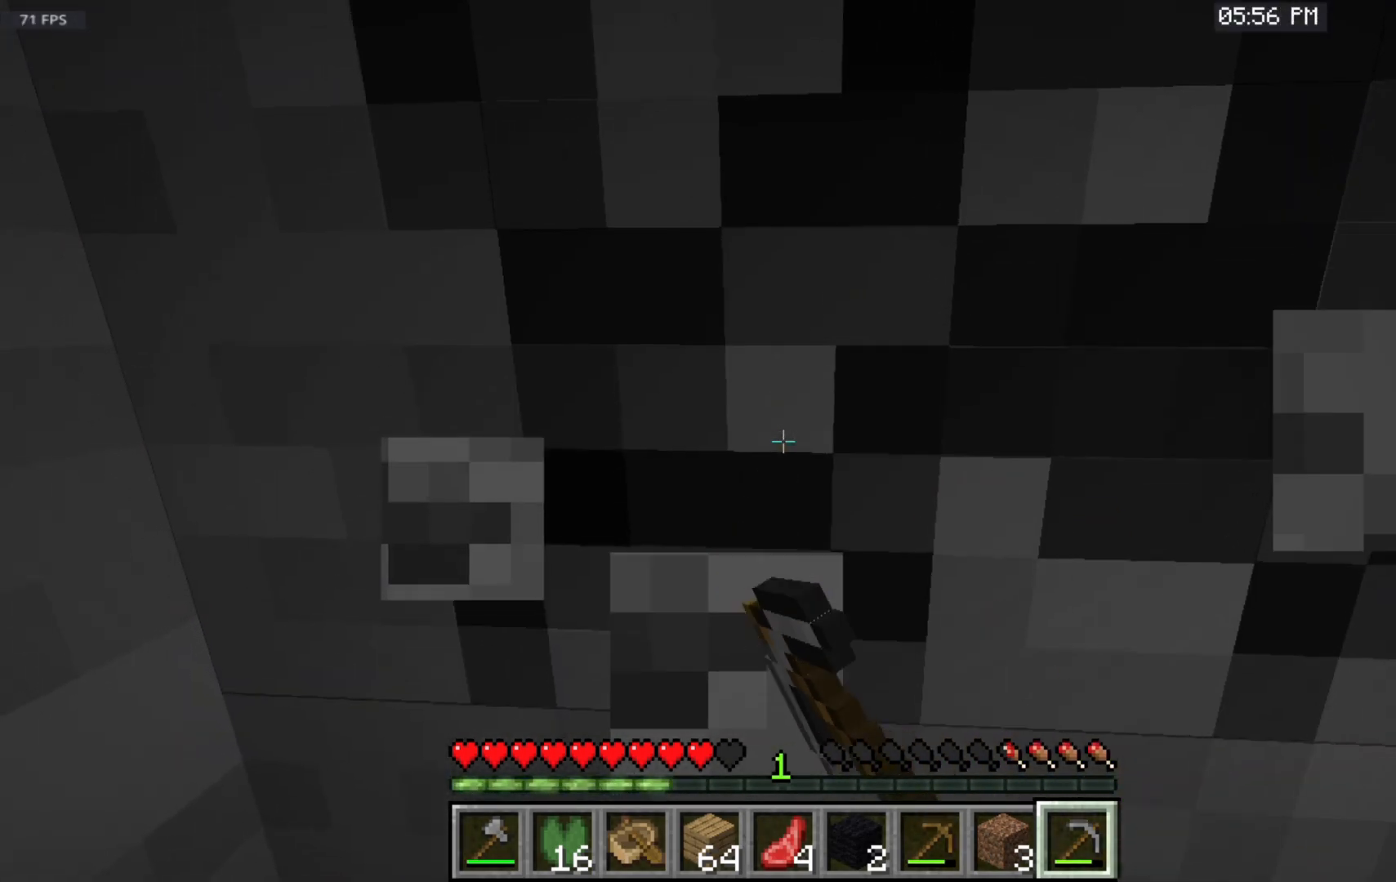
{"keys": ["w"], "mouse": ["left"], "events": []}
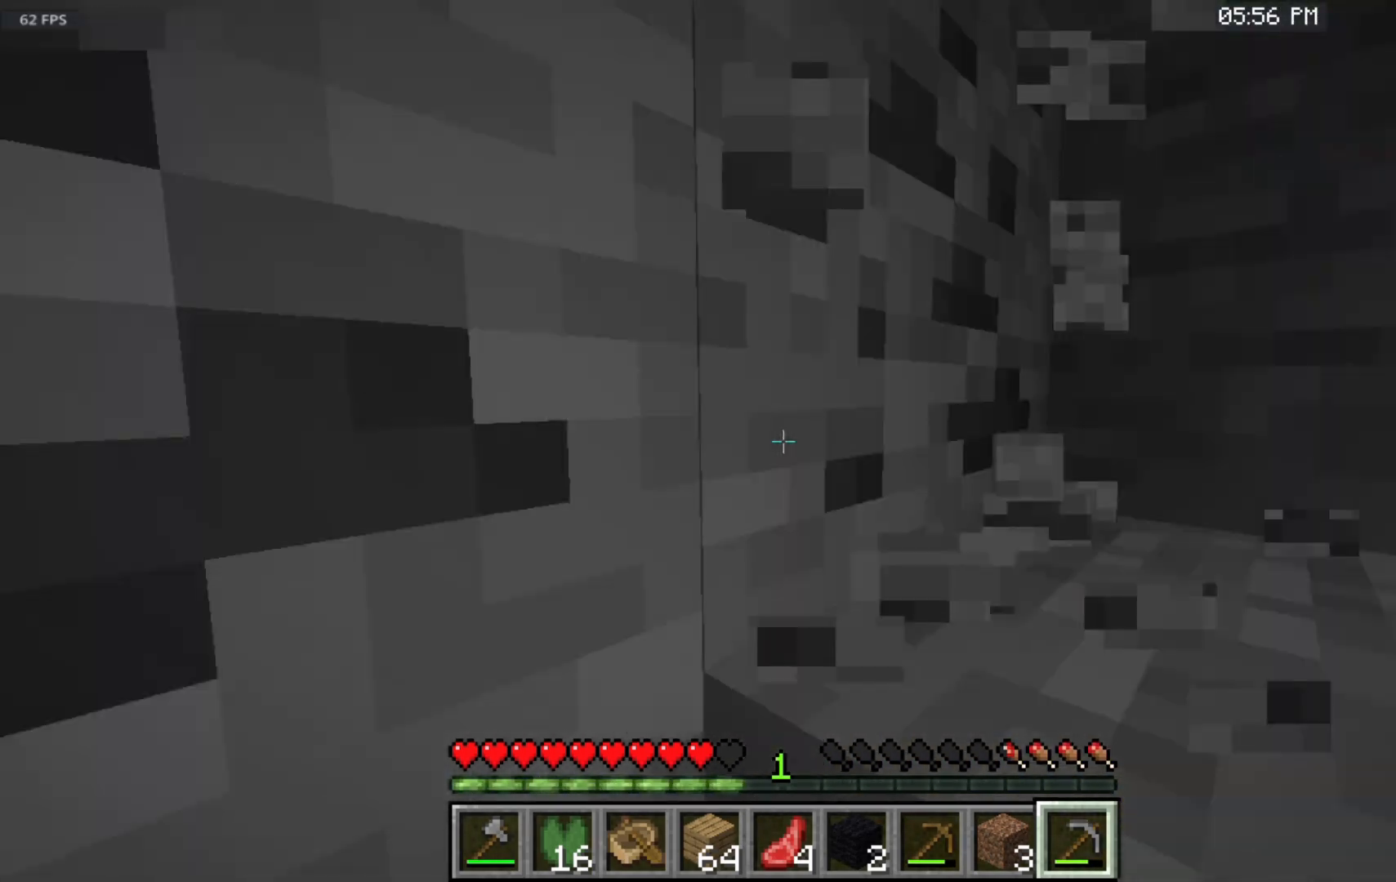
{"keys": ["w"], "mouse": ["left"], "events": []}
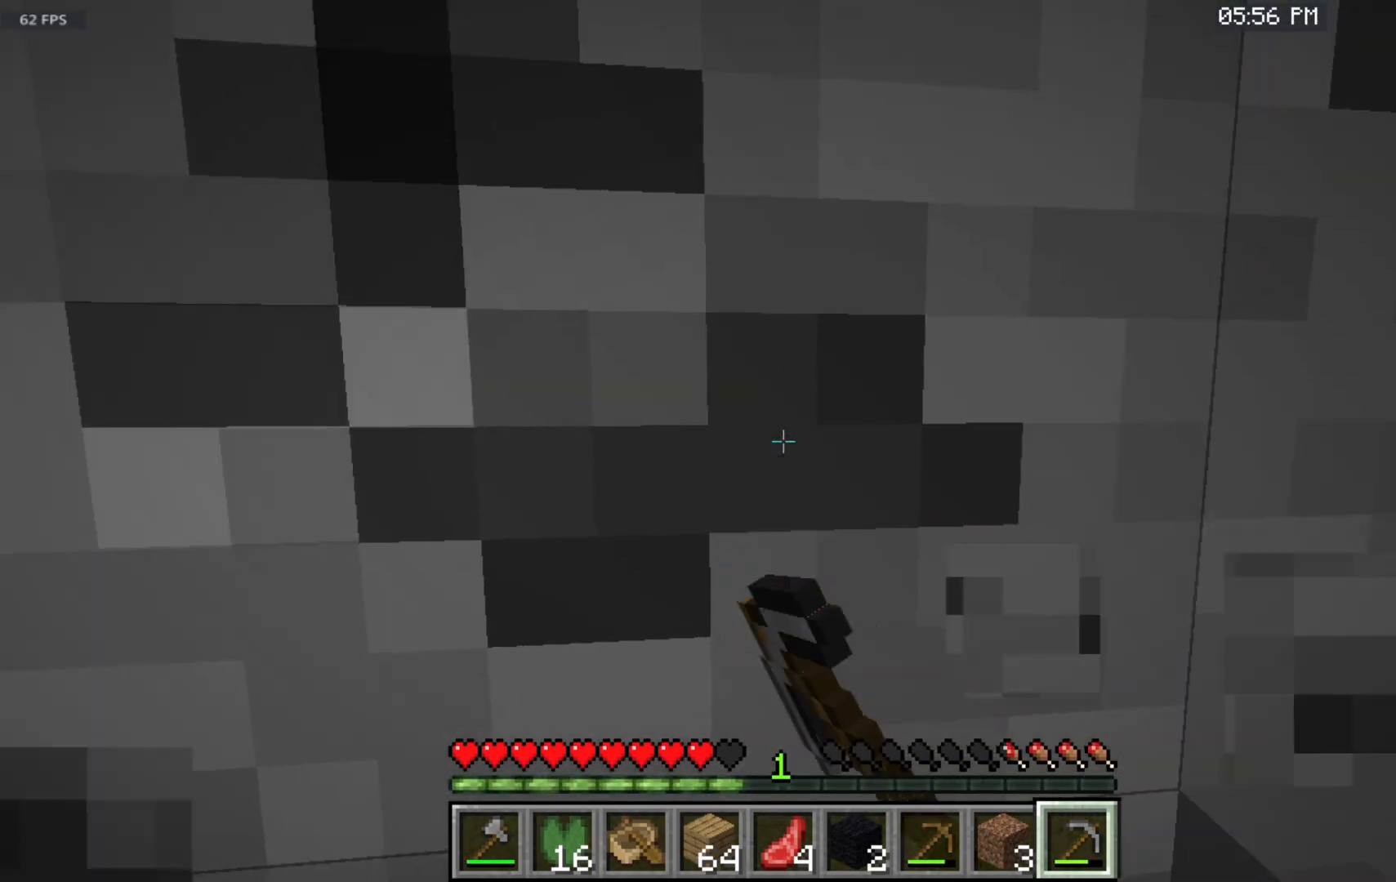
{"keys": ["w"], "mouse": ["left"], "events": []}
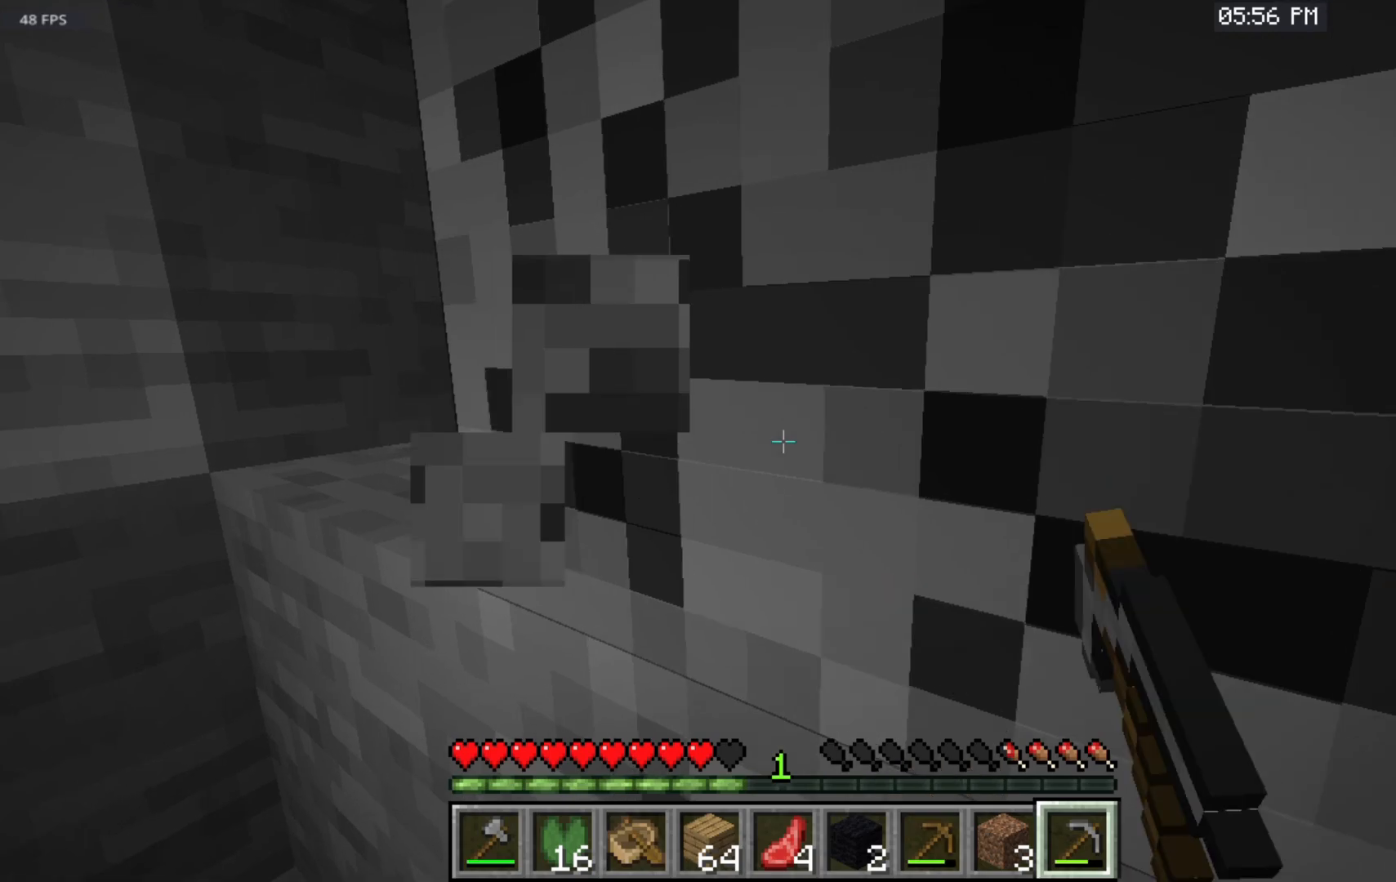
{"keys": ["w"], "mouse": ["left"], "events": []}
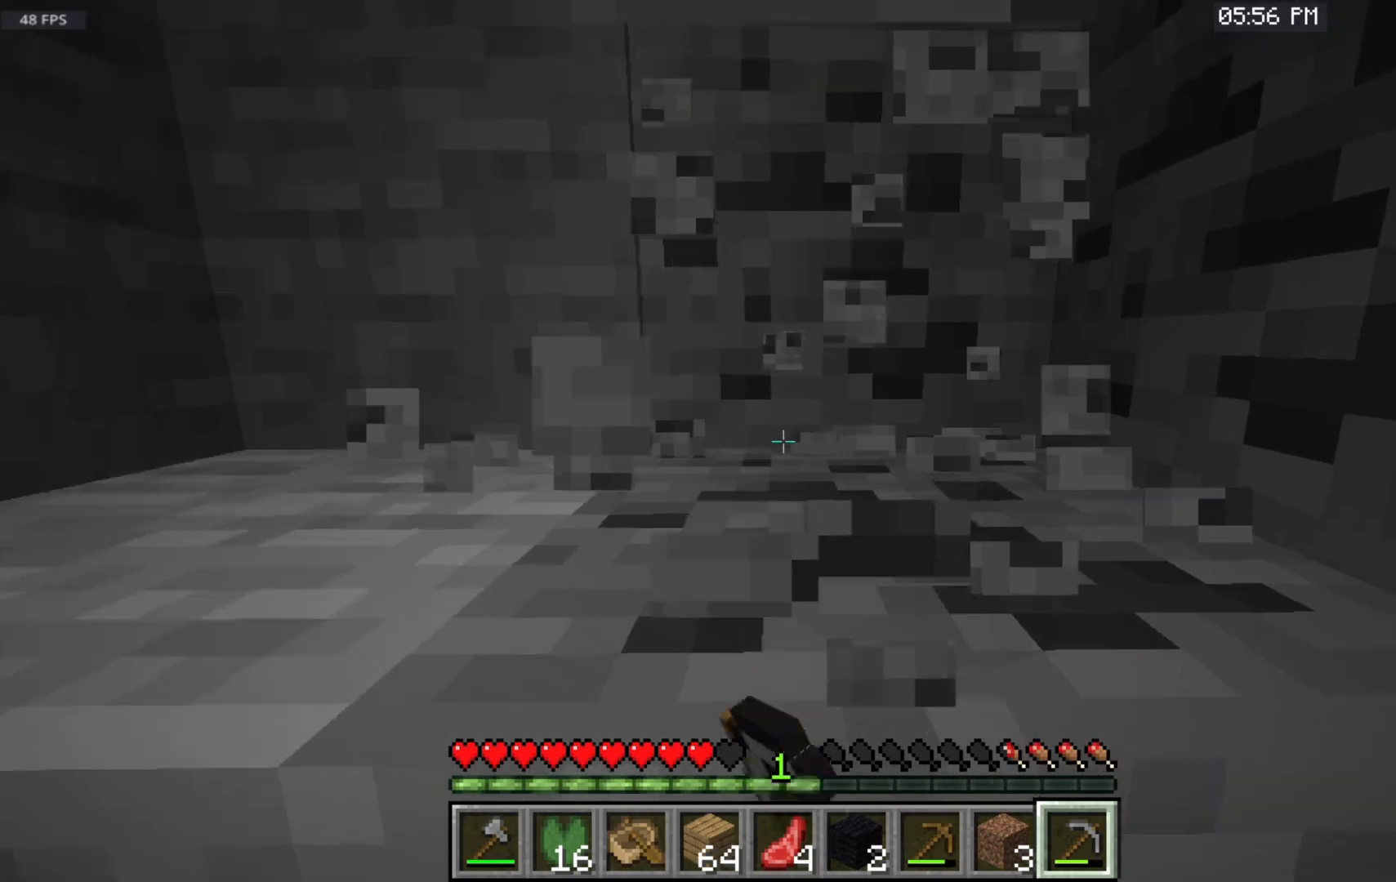
{"keys": ["w"], "mouse": ["left"], "events": []}
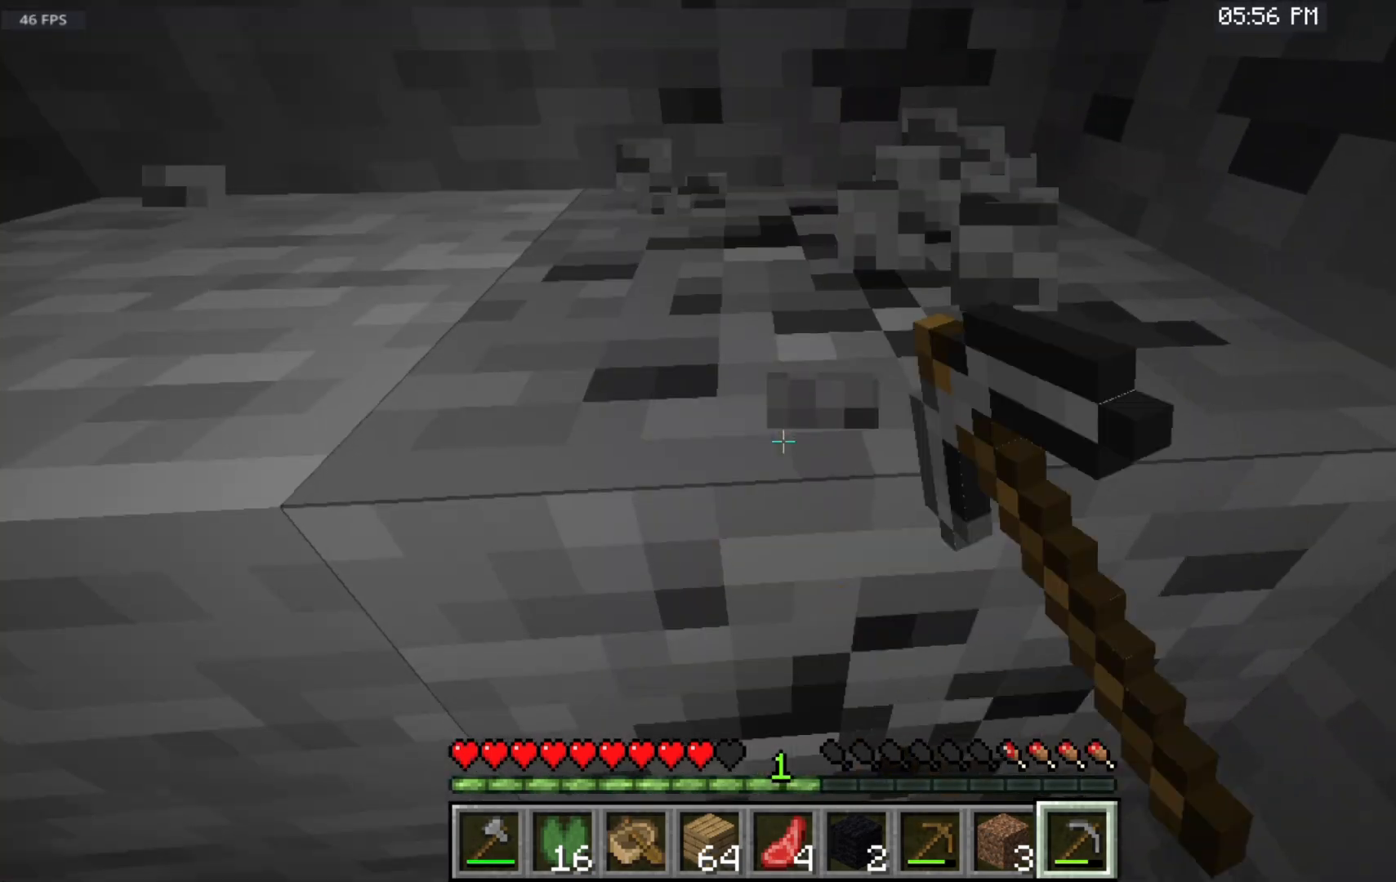
{"keys": ["w"], "mouse": ["left"], "events": []}
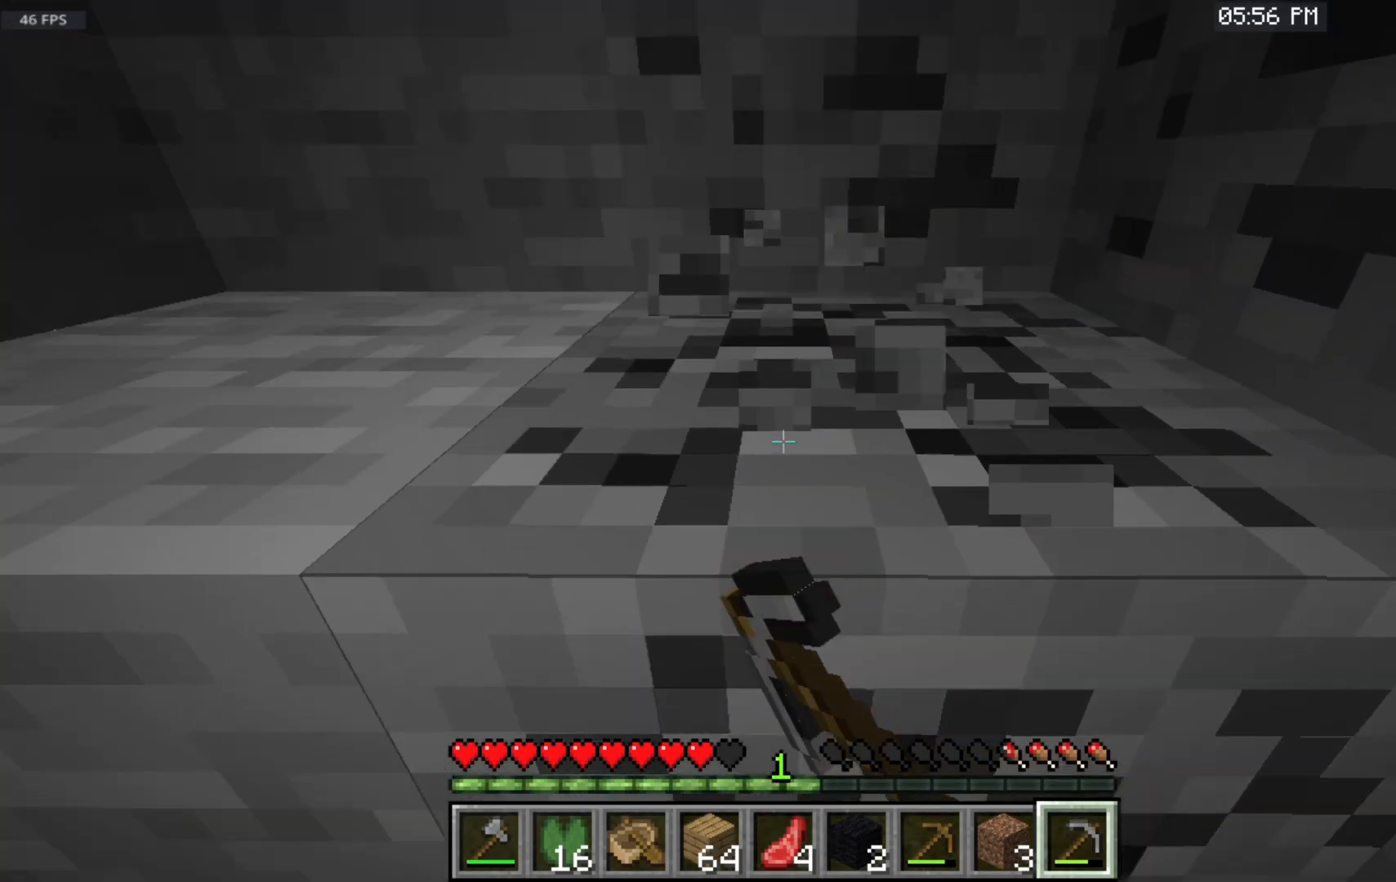
{"keys": ["w"], "mouse": ["left"], "events": []}
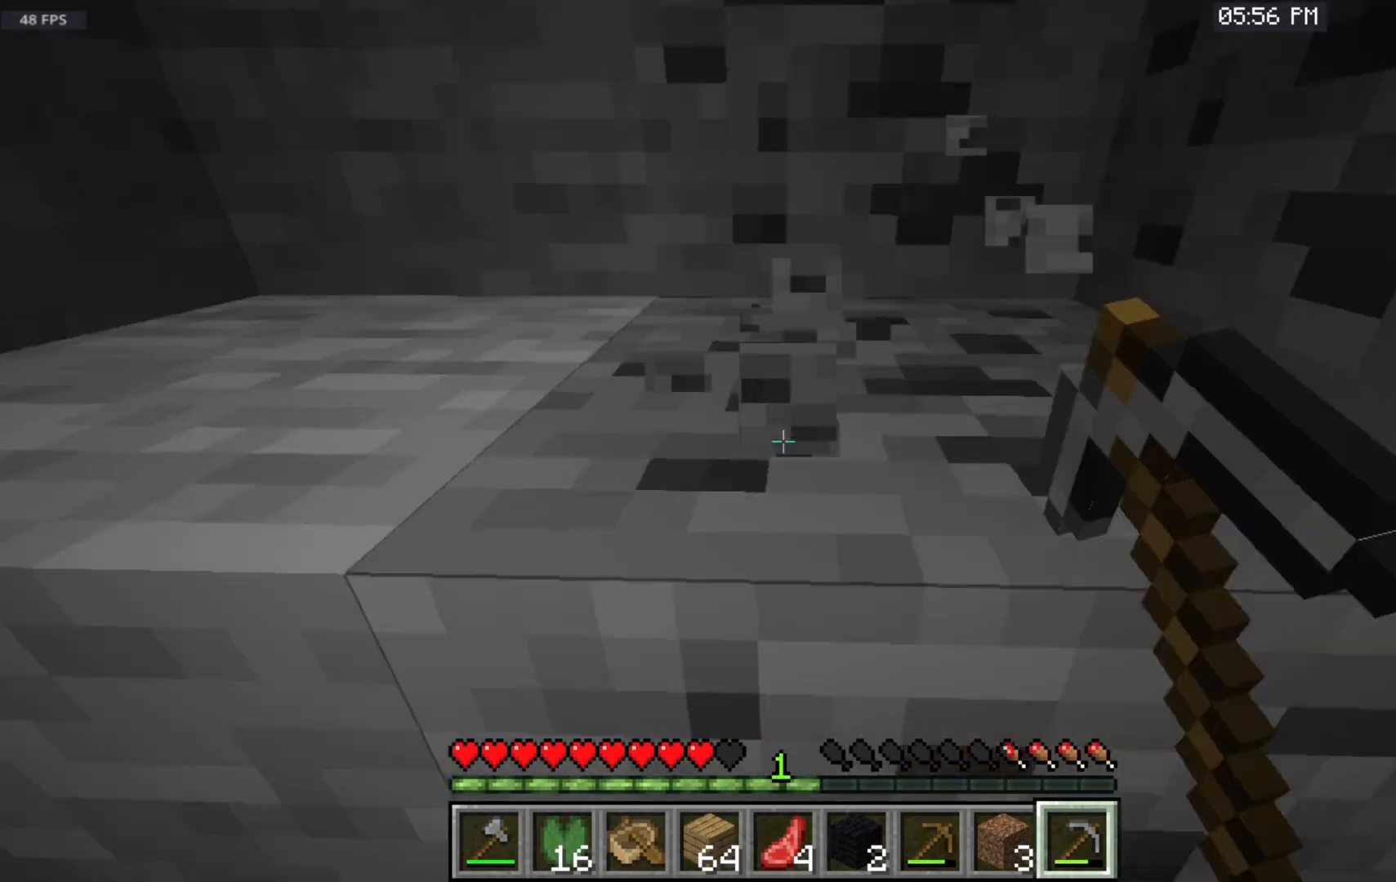
{"keys": ["w"], "mouse": ["left"], "events": []}
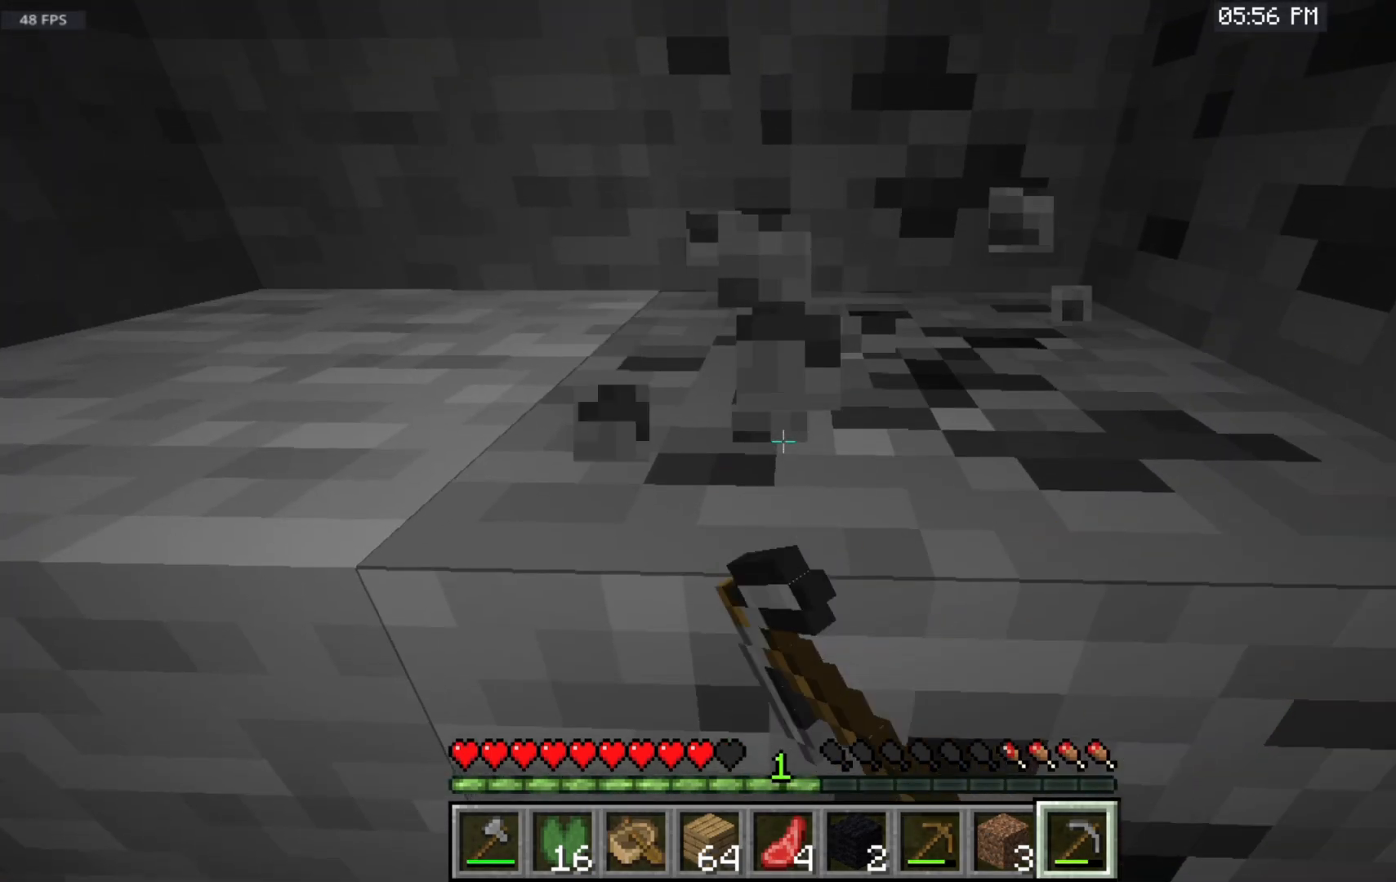
{"keys": ["w"], "mouse": ["left"], "events": []}
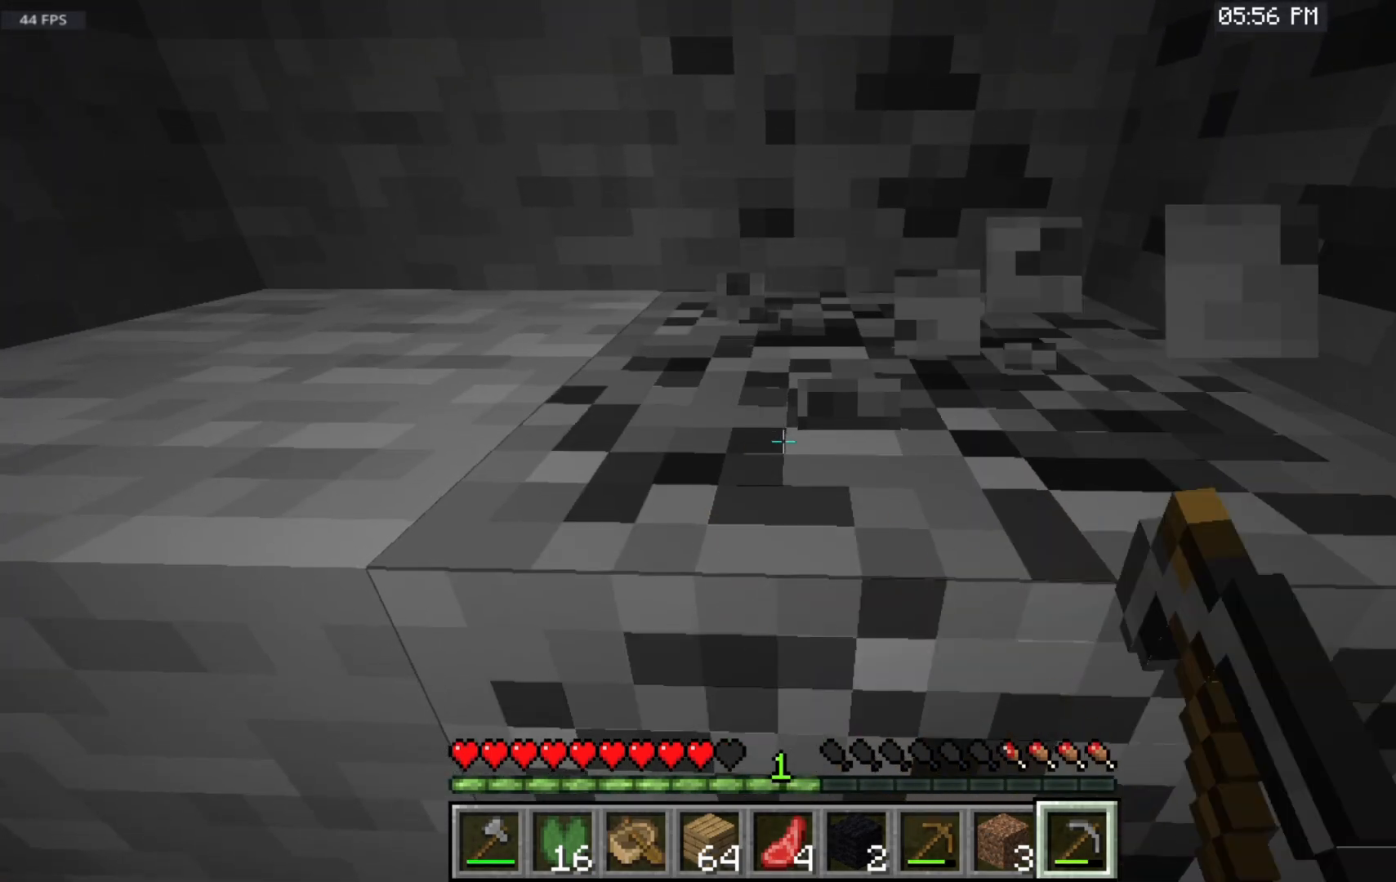
{"keys": ["w"], "mouse": ["left"], "events": []}
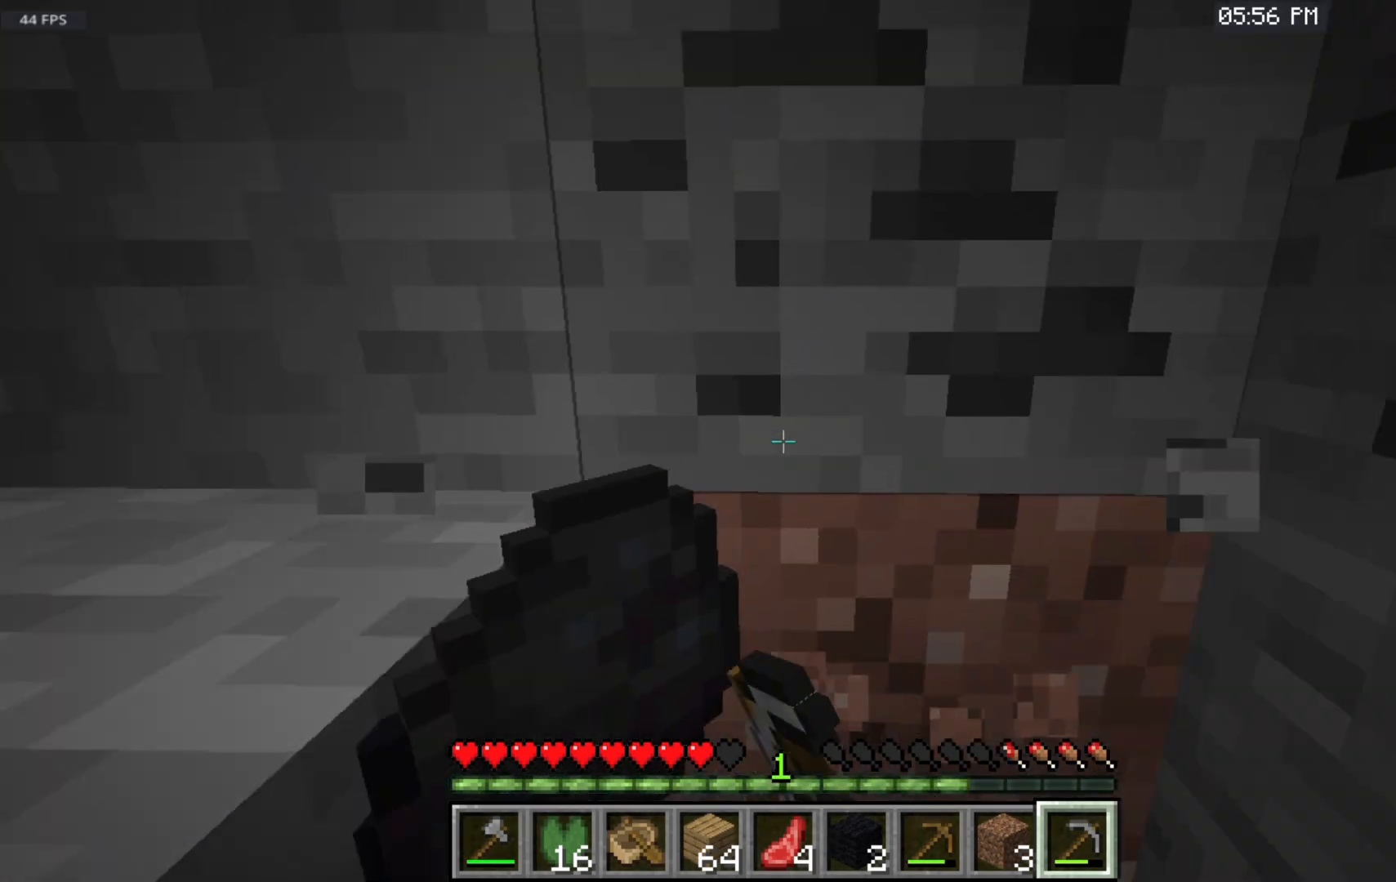
{"keys": ["w"], "mouse": ["left"], "events": []}
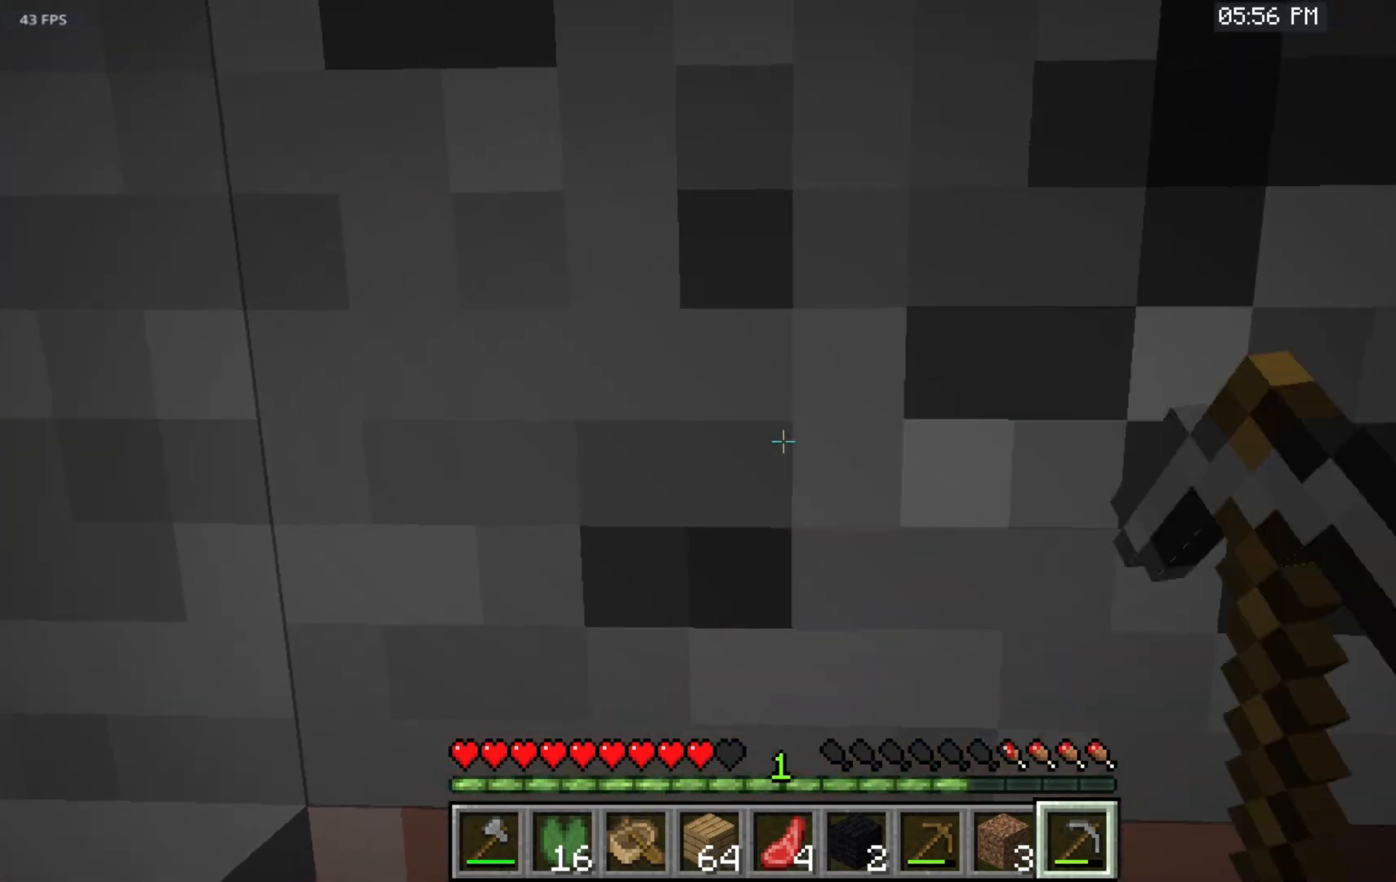
{"keys": ["w"], "mouse": ["left"], "events": []}
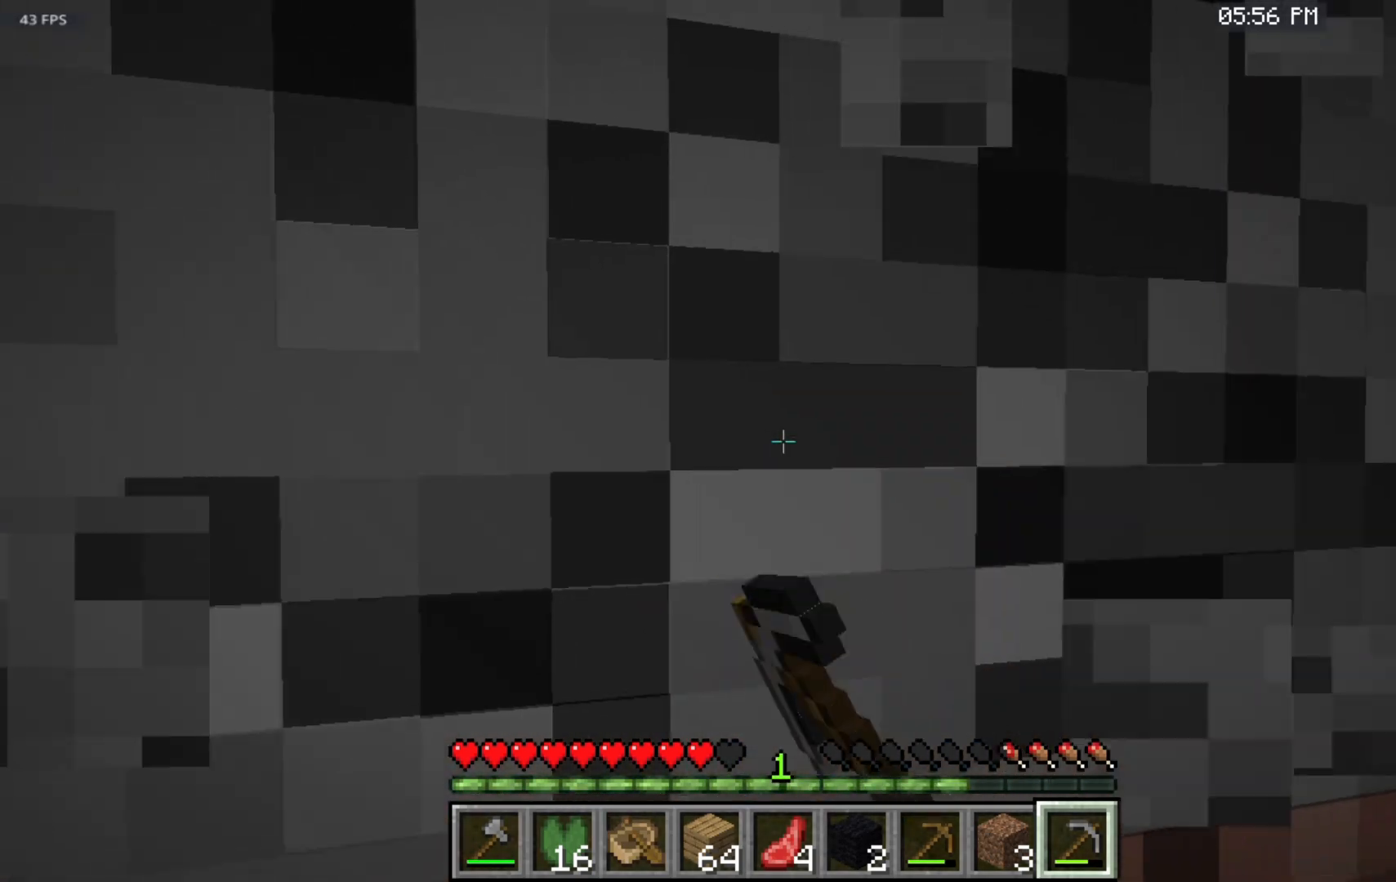
{"keys": ["w"], "mouse": ["left"], "events": []}
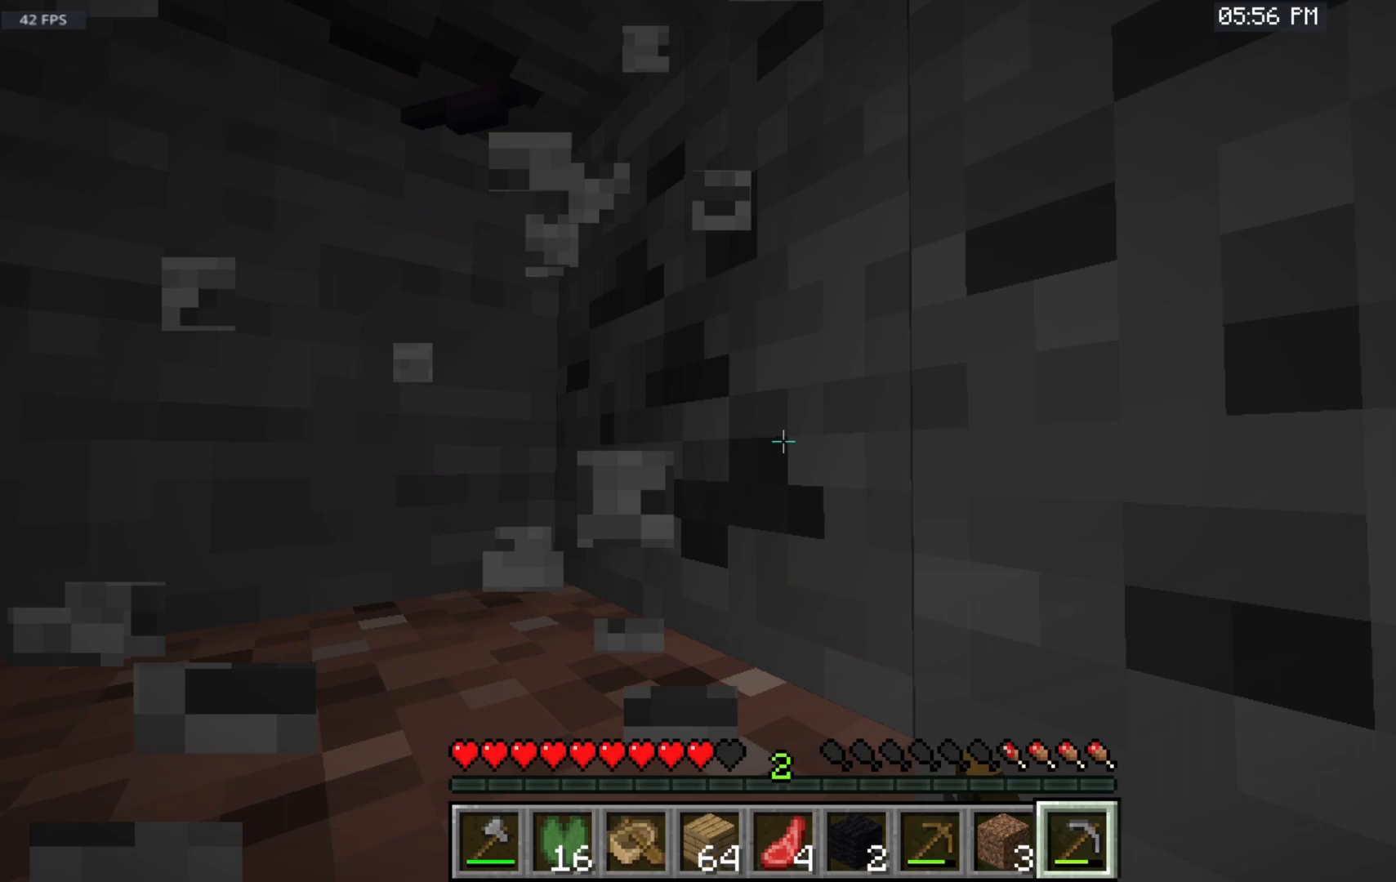
{"keys": ["w"], "mouse": ["left"], "events": []}
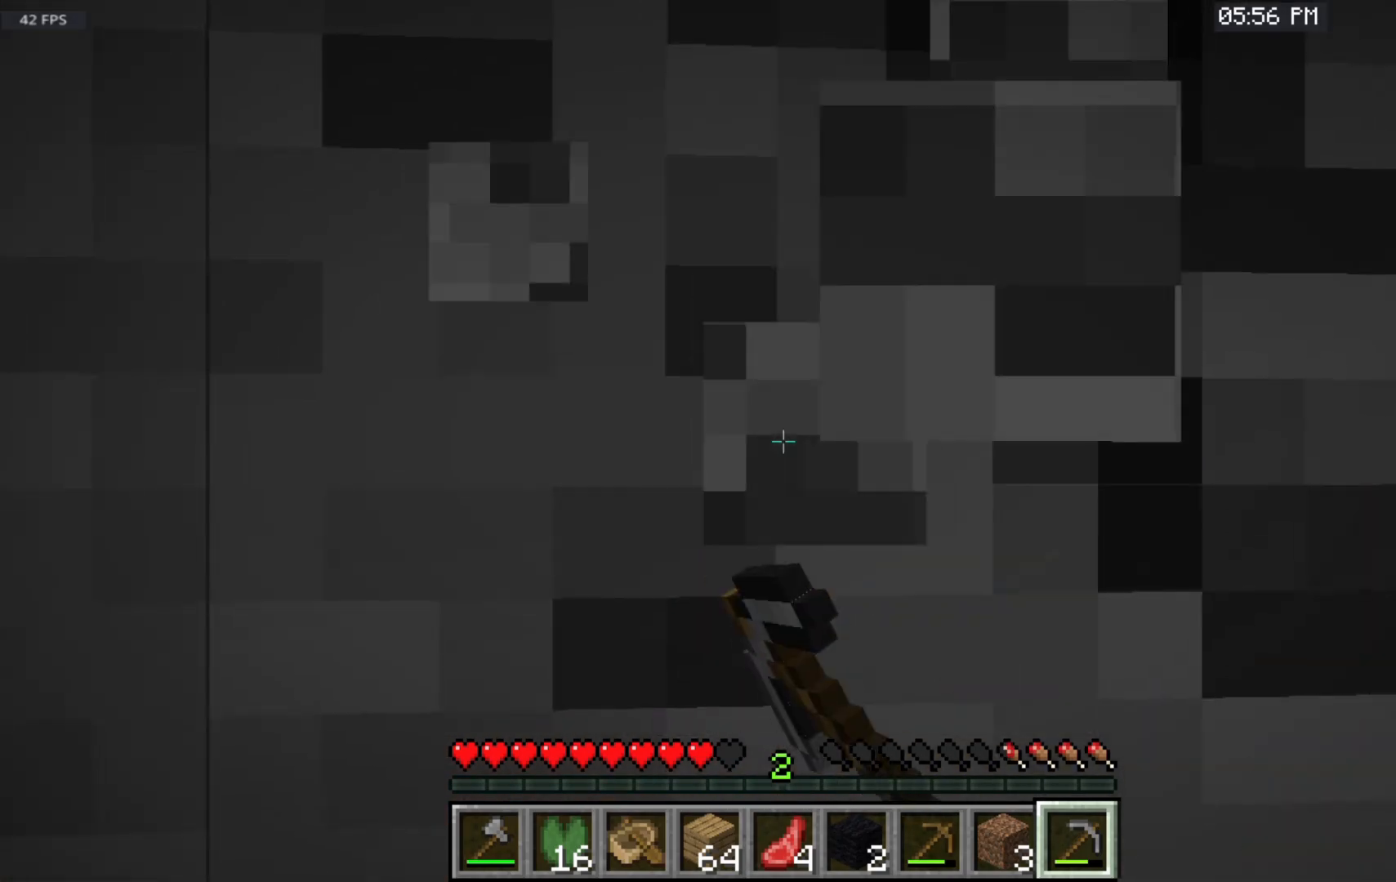
{"keys": ["w"], "mouse": ["left"], "events": []}
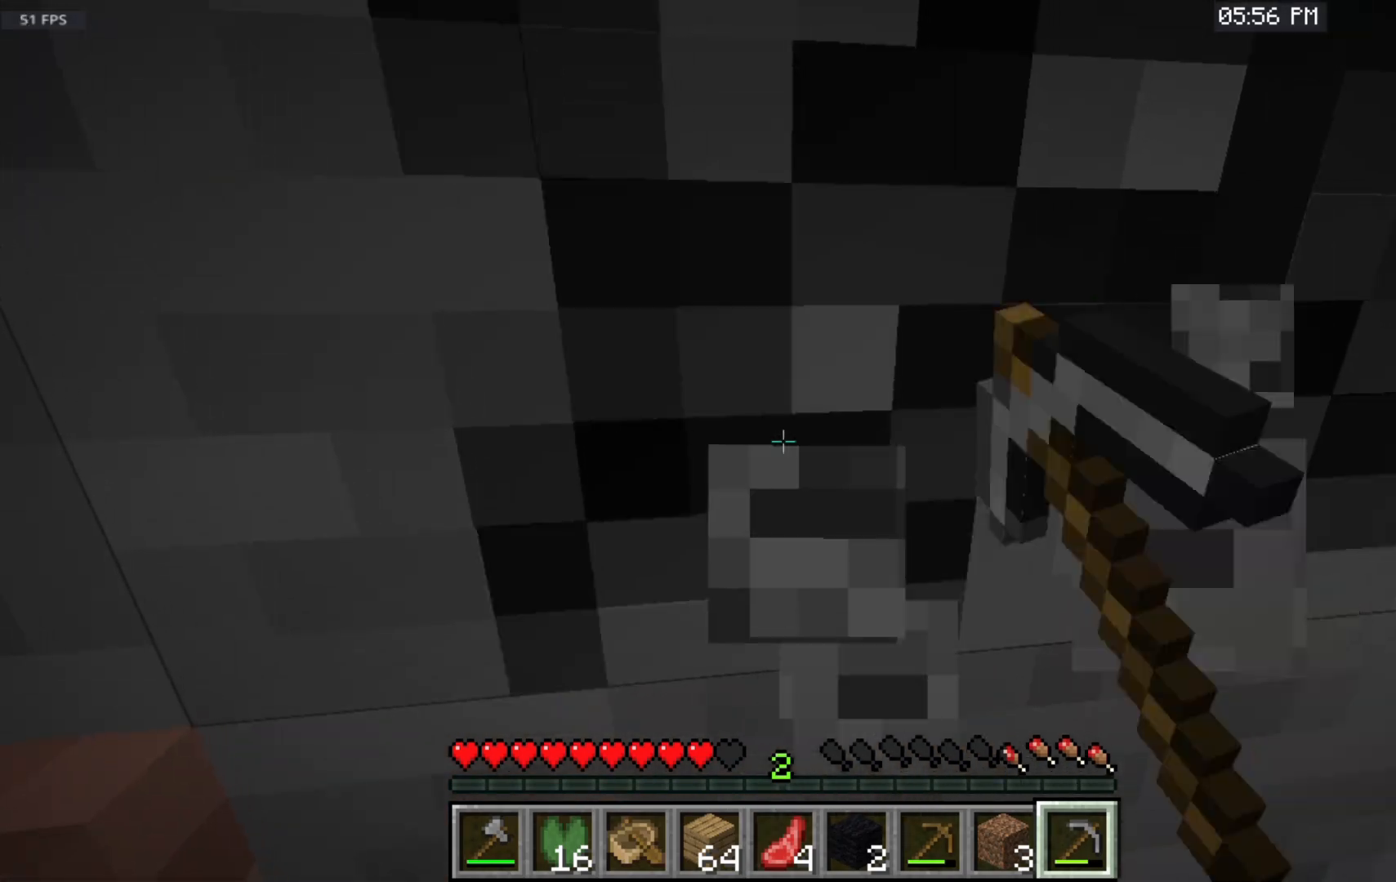
{"keys": ["w"], "mouse": ["left"], "events": []}